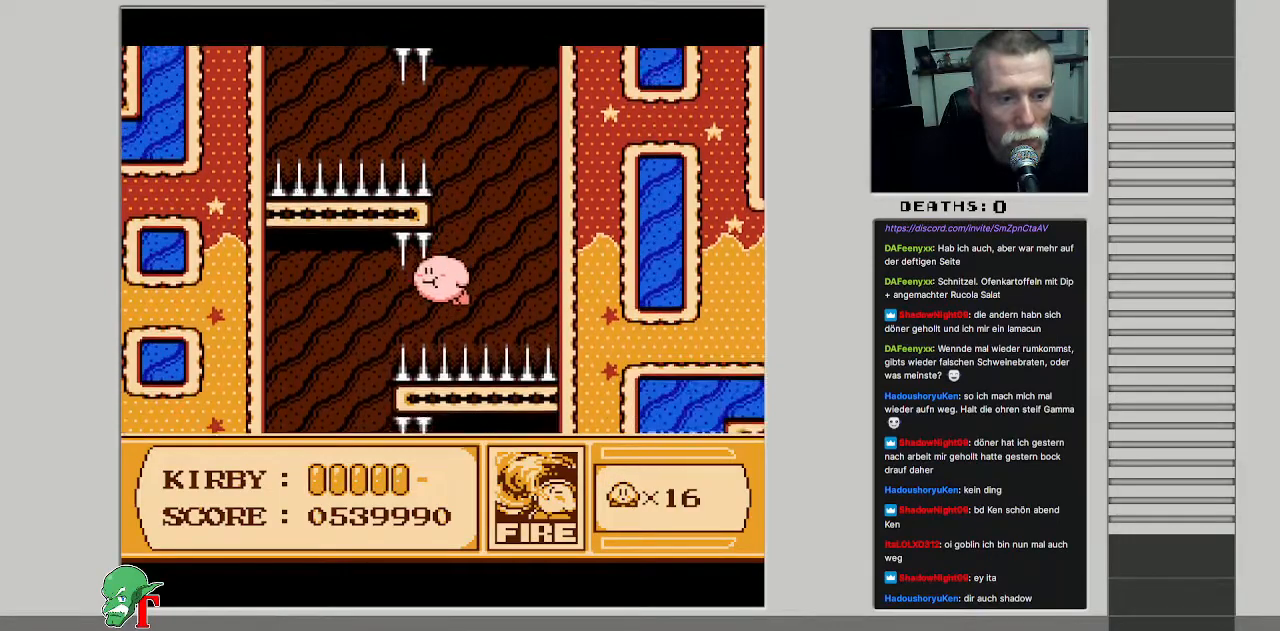
Gameplay with a controller (Nintendo layout); each line is a JSON object with the inputs held at the frame after it. "events" lists button and stick changes between this image and that frame as [ms after this image, input, new state], when the widget could be followed in between. Not read: L3 R3.
{"buttons": ["DPAD_LEFT"], "events": []}
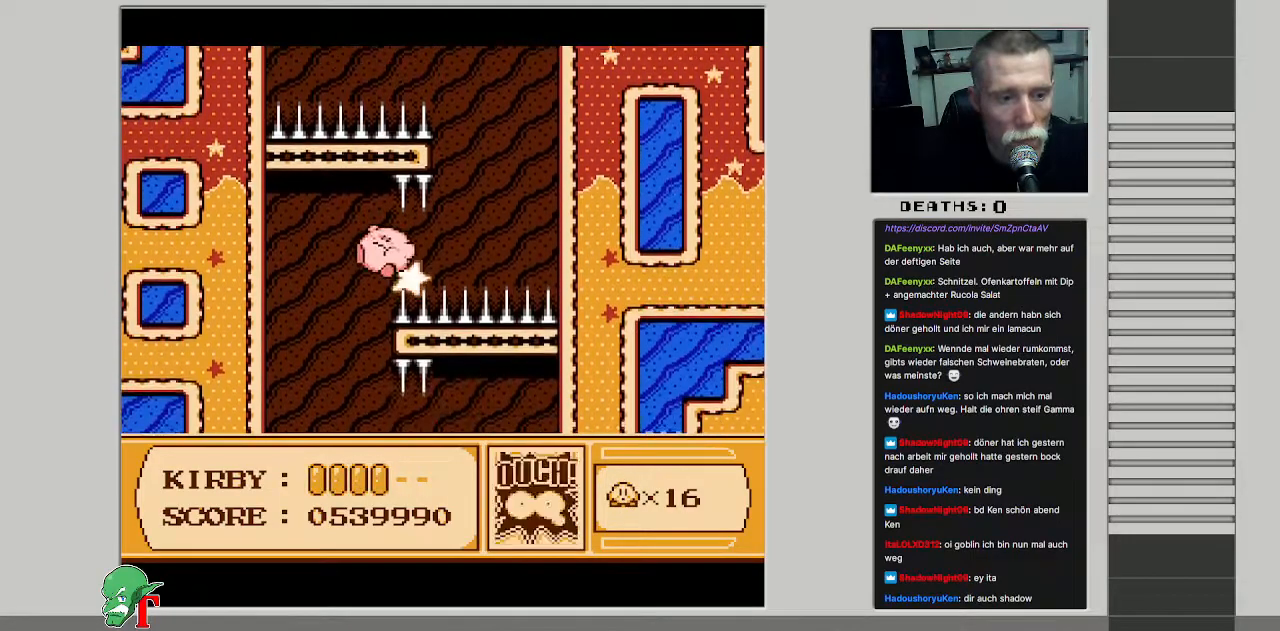
{"buttons": [], "events": [[67, "DPAD_UP", "down"], [150, "DPAD_LEFT", "up"], [167, "DPAD_UP", "up"]]}
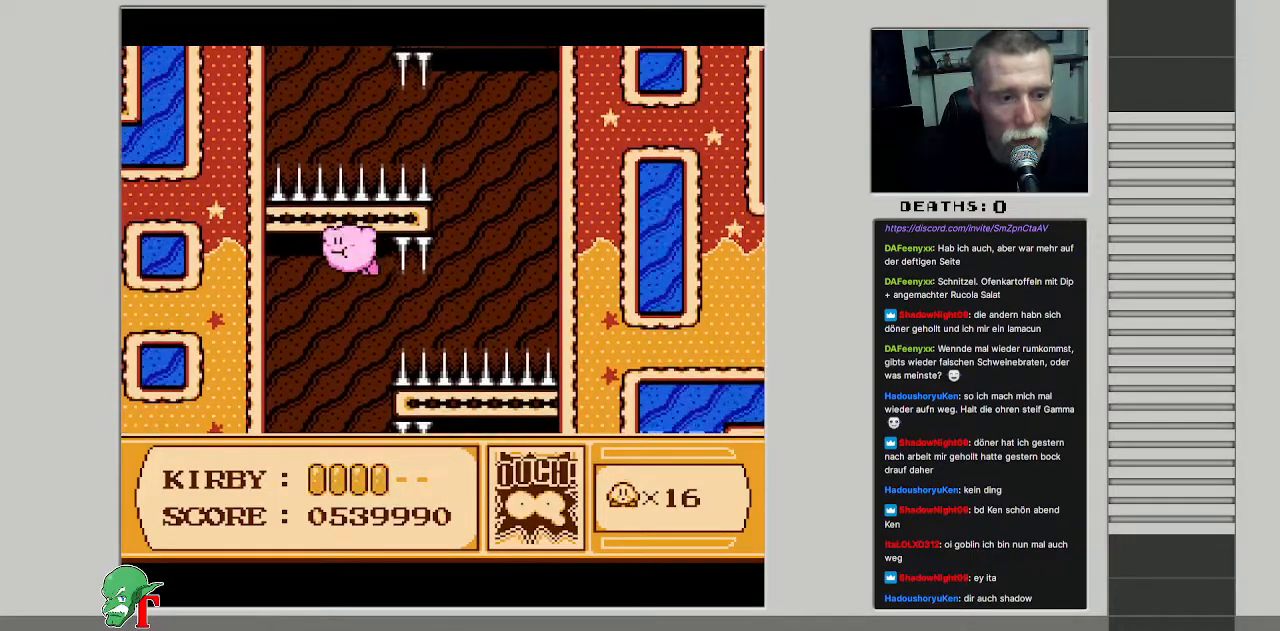
{"buttons": ["DPAD_DOWN"], "events": [[100, "DPAD_RIGHT", "down"], [183, "DPAD_RIGHT", "up"], [383, "DPAD_DOWN", "down"]]}
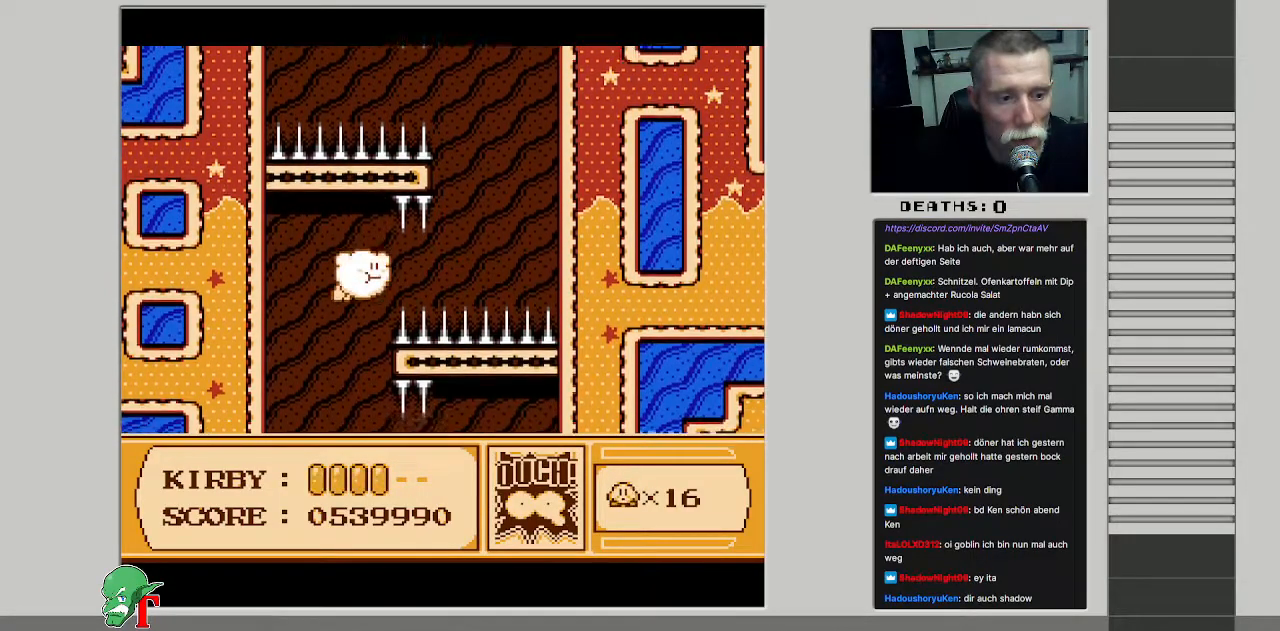
{"buttons": [], "events": [[483, "DPAD_DOWN", "up"]]}
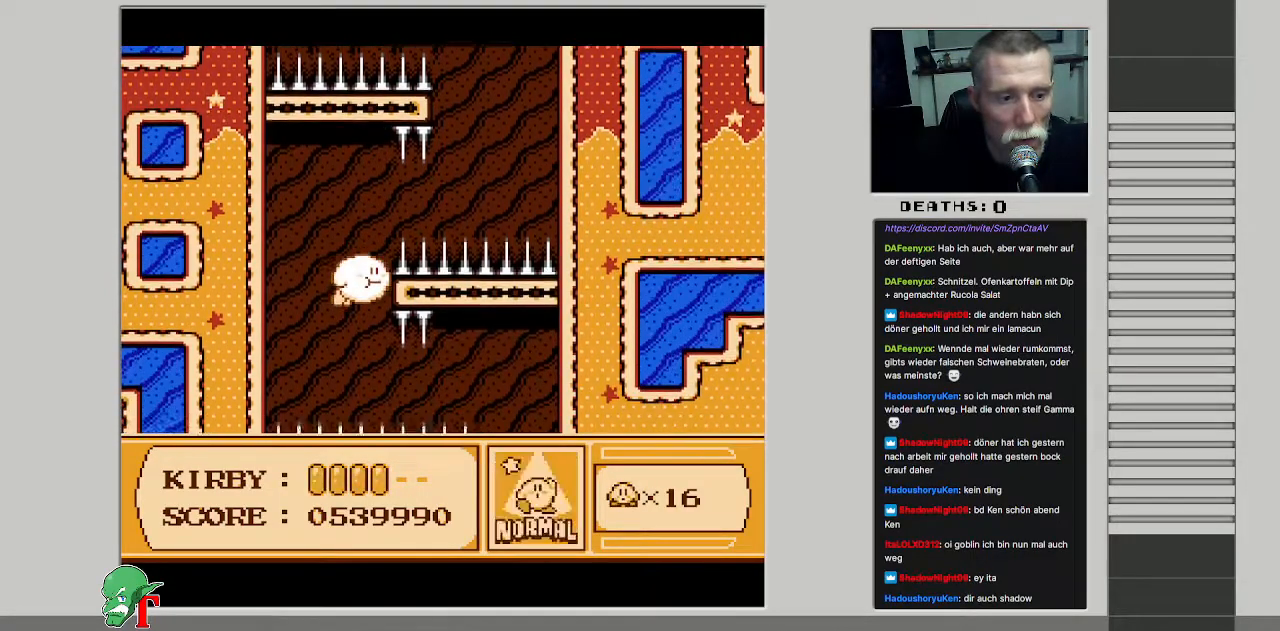
{"buttons": ["DPAD_RIGHT"], "events": [[500, "DPAD_RIGHT", "down"]]}
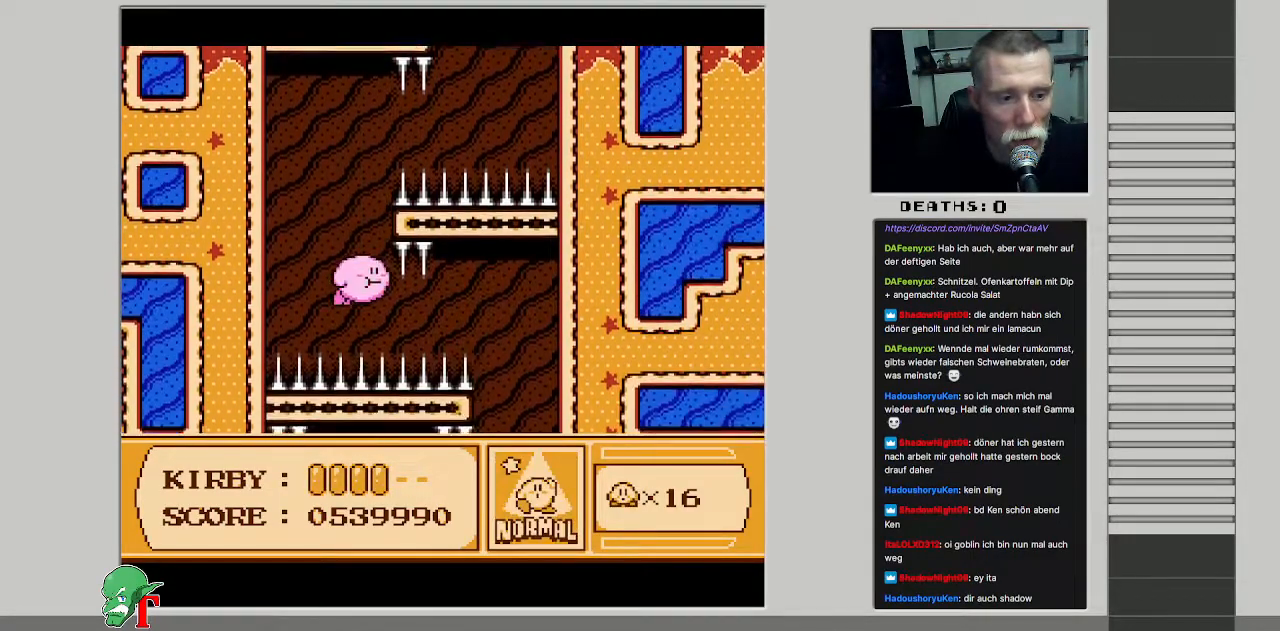
{"buttons": ["DPAD_RIGHT"], "events": [[300, "DPAD_UP", "down"], [500, "DPAD_UP", "up"]]}
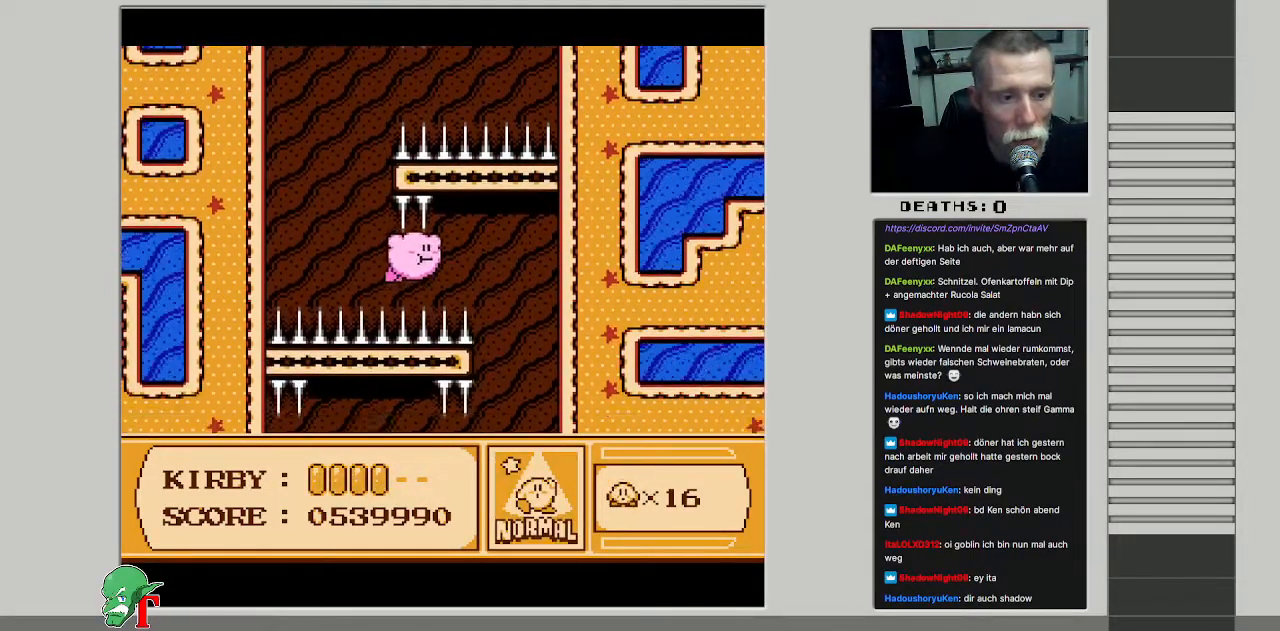
{"buttons": ["DPAD_RIGHT"], "events": []}
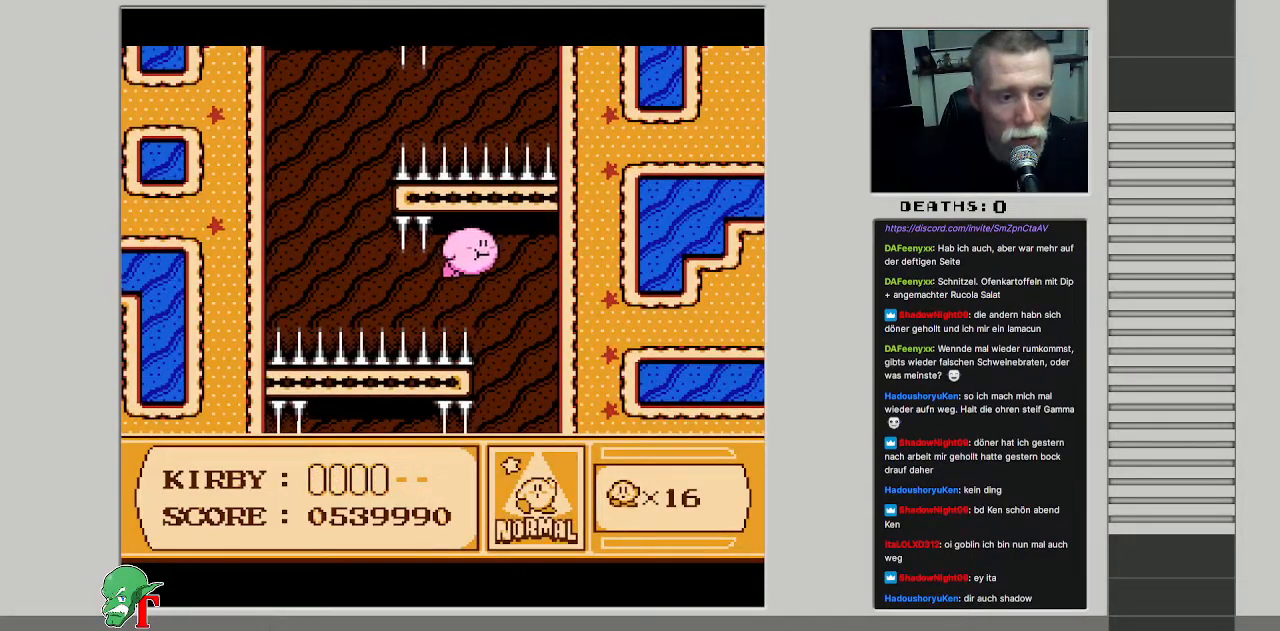
{"buttons": ["DPAD_LEFT"], "events": [[17, "B", "down"], [150, "B", "up"], [300, "DPAD_RIGHT", "up"], [483, "DPAD_LEFT", "down"]]}
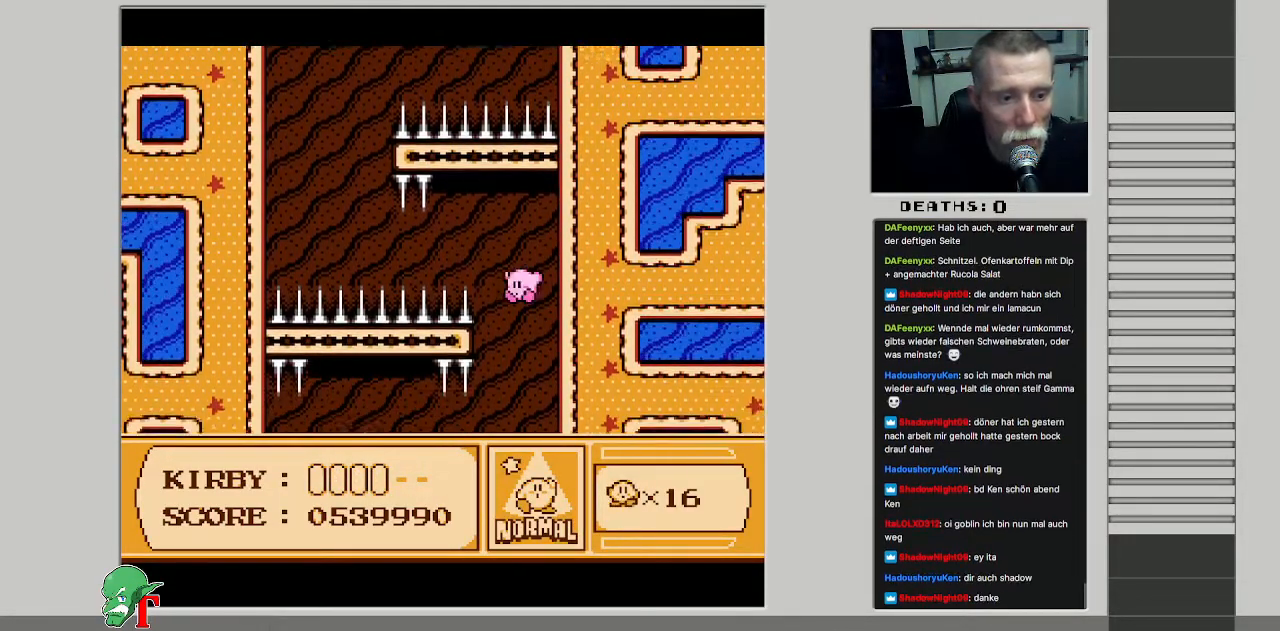
{"buttons": ["DPAD_UP"], "events": [[133, "DPAD_LEFT", "up"], [333, "DPAD_UP", "down"]]}
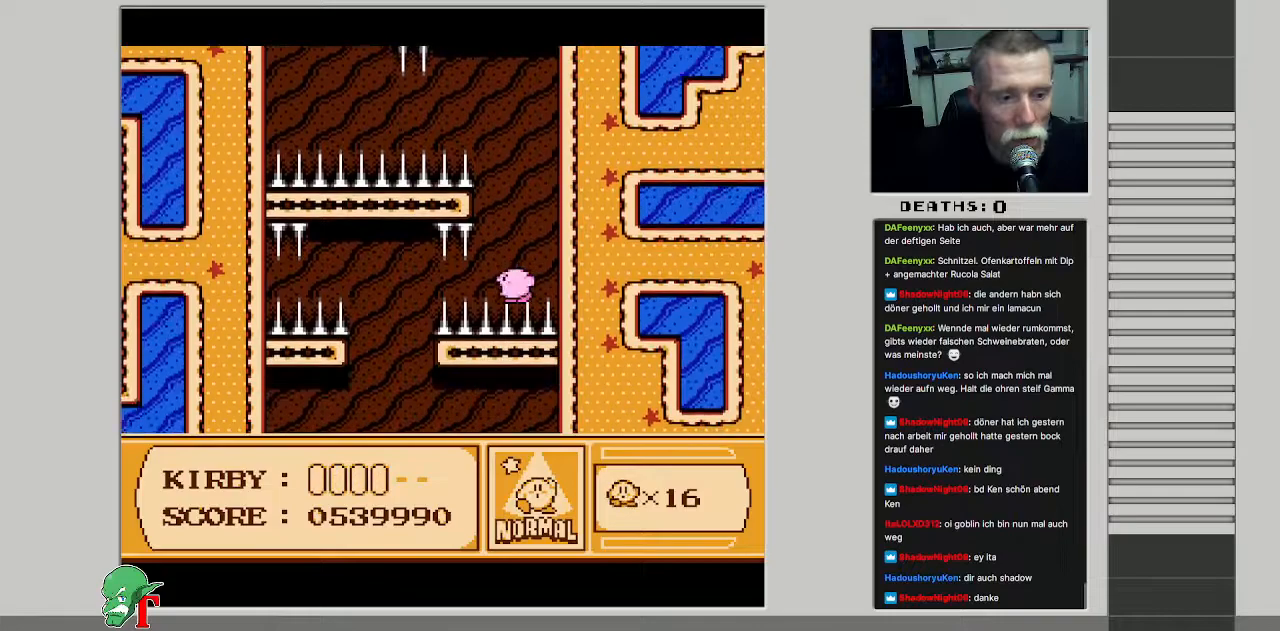
{"buttons": ["DPAD_LEFT"], "events": [[50, "DPAD_UP", "up"], [200, "DPAD_UP", "down"], [217, "DPAD_LEFT", "down"], [283, "DPAD_UP", "up"]]}
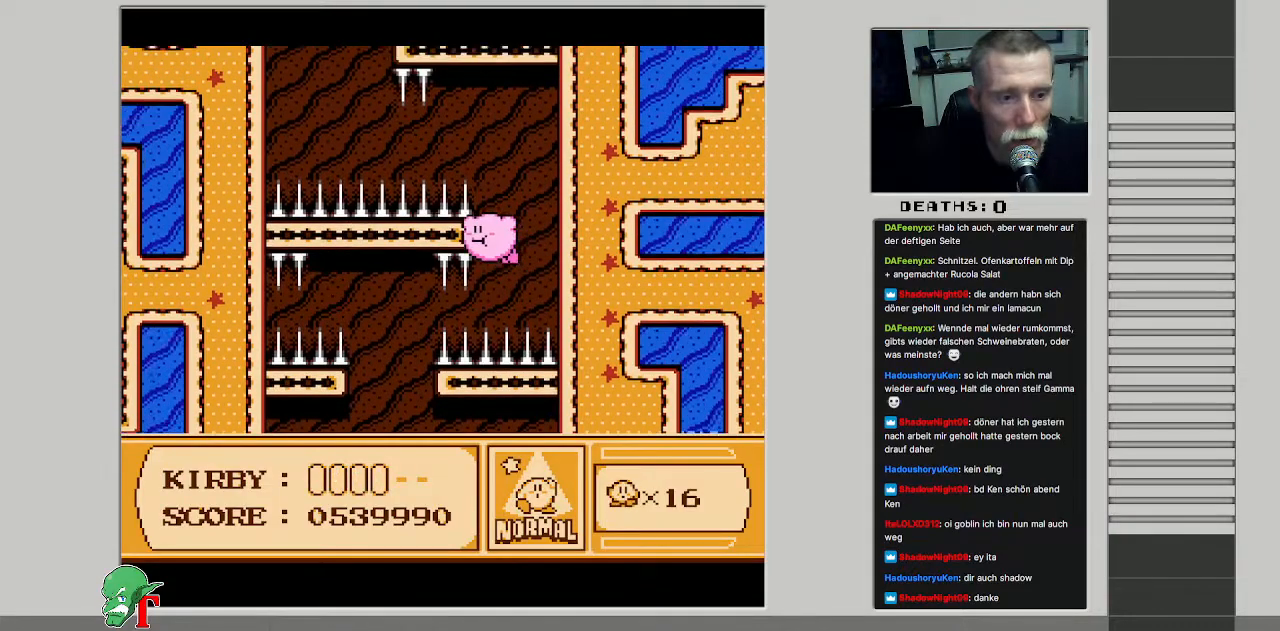
{"buttons": ["DPAD_LEFT"], "events": []}
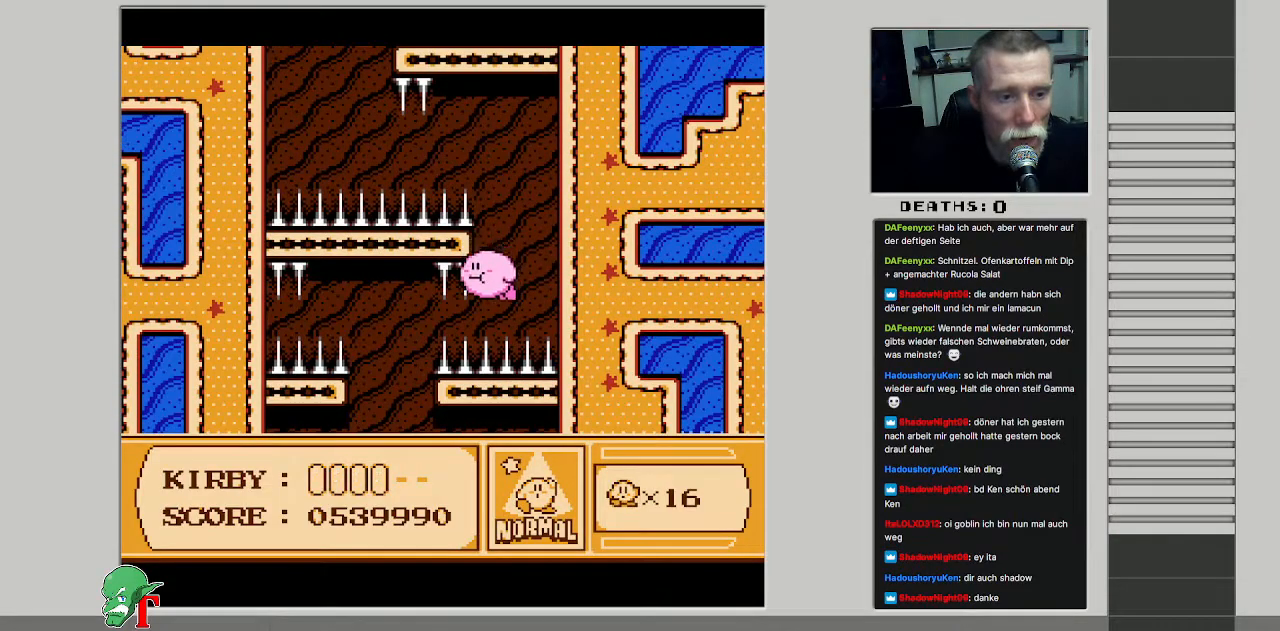
{"buttons": ["DPAD_LEFT"], "events": []}
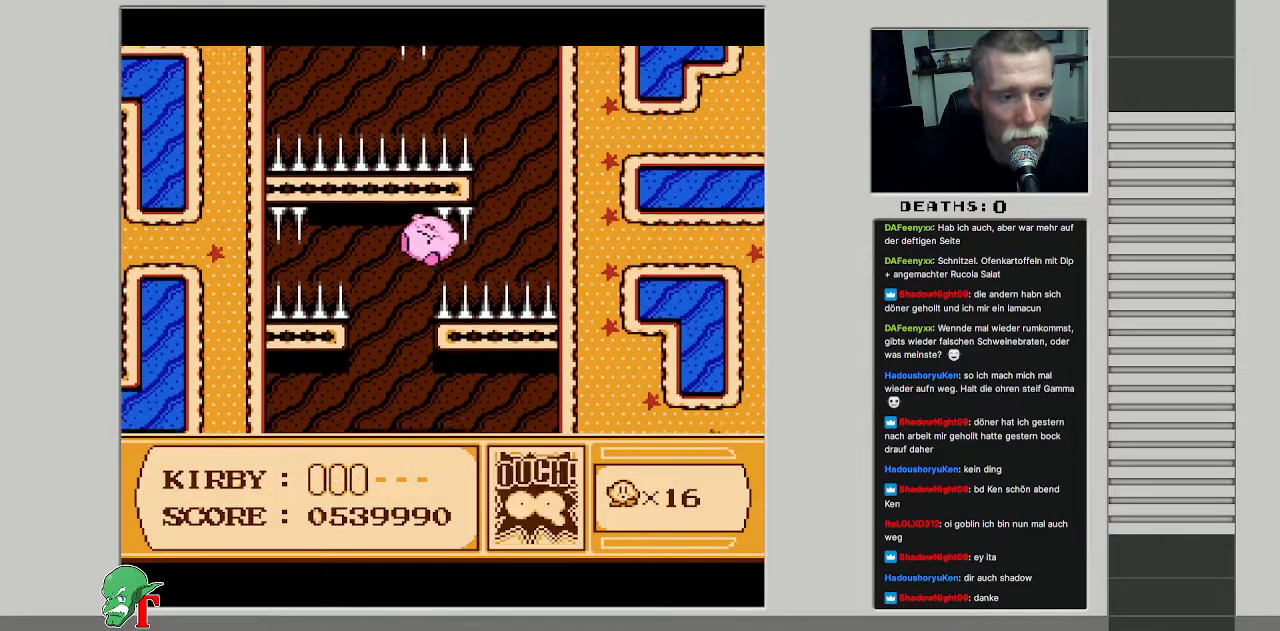
{"buttons": [], "events": [[150, "DPAD_LEFT", "up"], [267, "DPAD_RIGHT", "down"], [383, "DPAD_RIGHT", "up"]]}
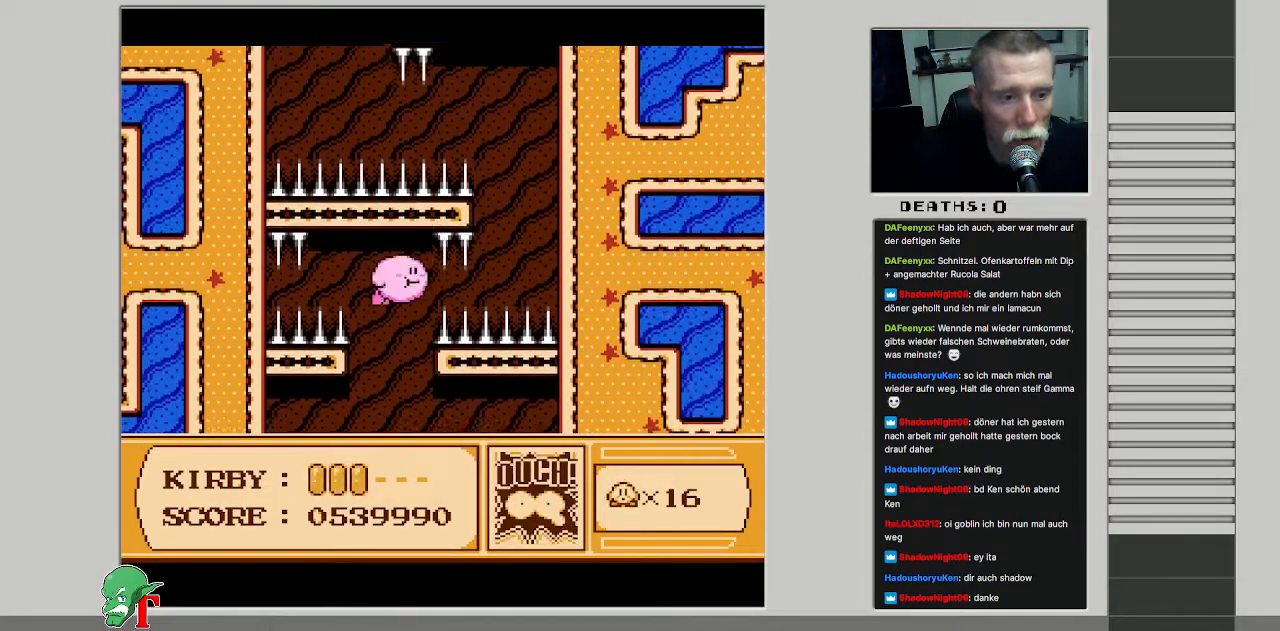
{"buttons": ["DPAD_DOWN"], "events": [[383, "DPAD_DOWN", "down"]]}
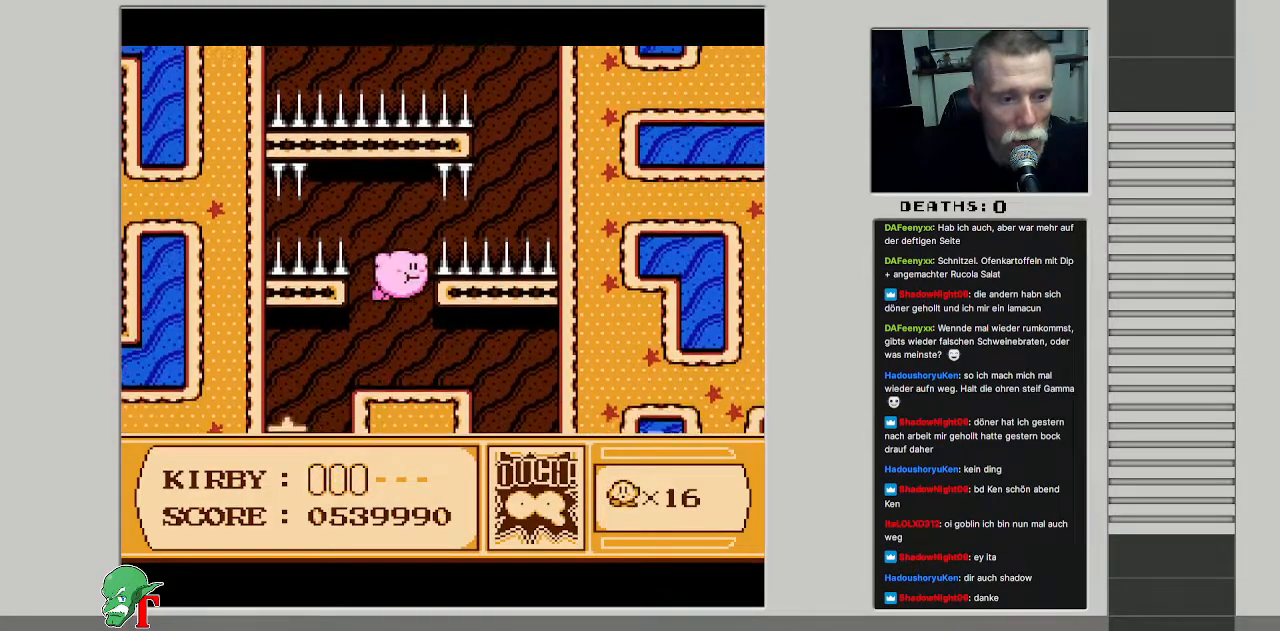
{"buttons": [], "events": [[217, "B", "down"], [217, "DPAD_DOWN", "up"], [333, "B", "up"]]}
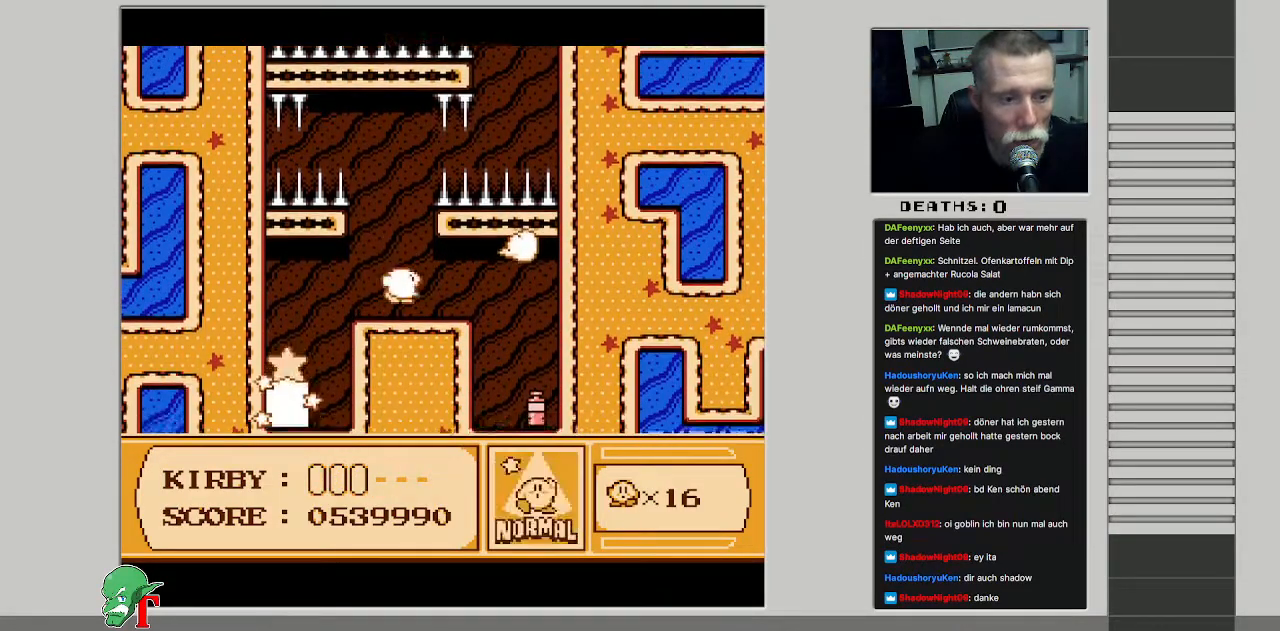
{"buttons": ["DPAD_RIGHT"], "events": [[200, "DPAD_RIGHT", "down"]]}
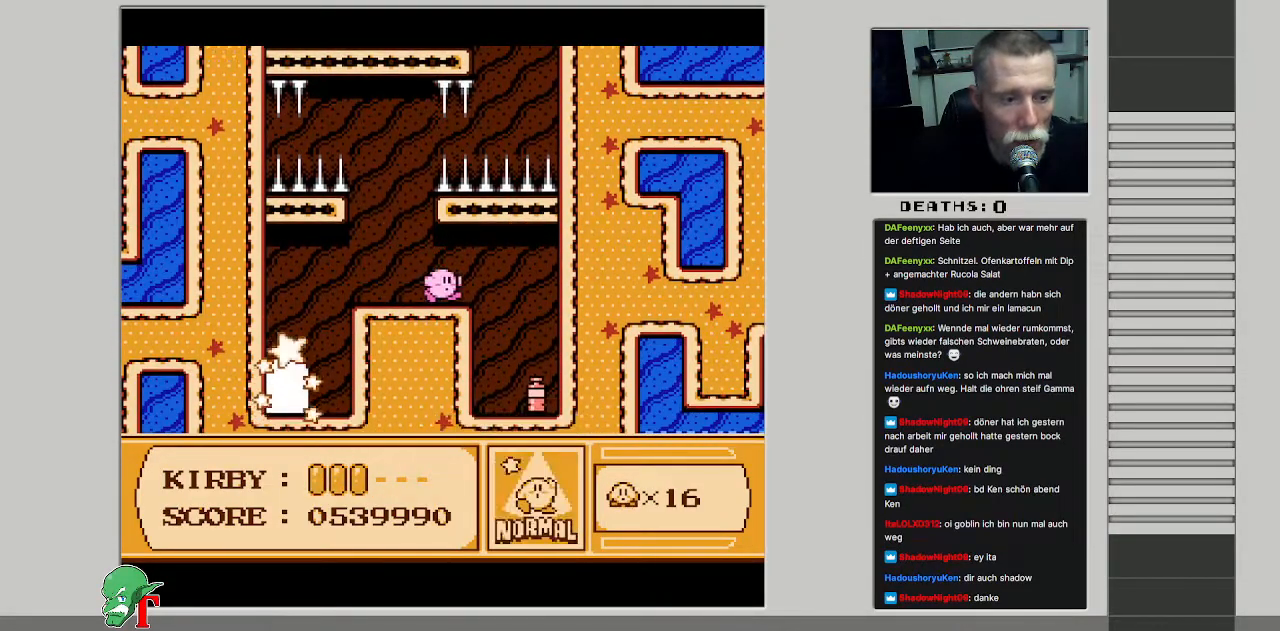
{"buttons": [], "events": [[417, "DPAD_RIGHT", "up"]]}
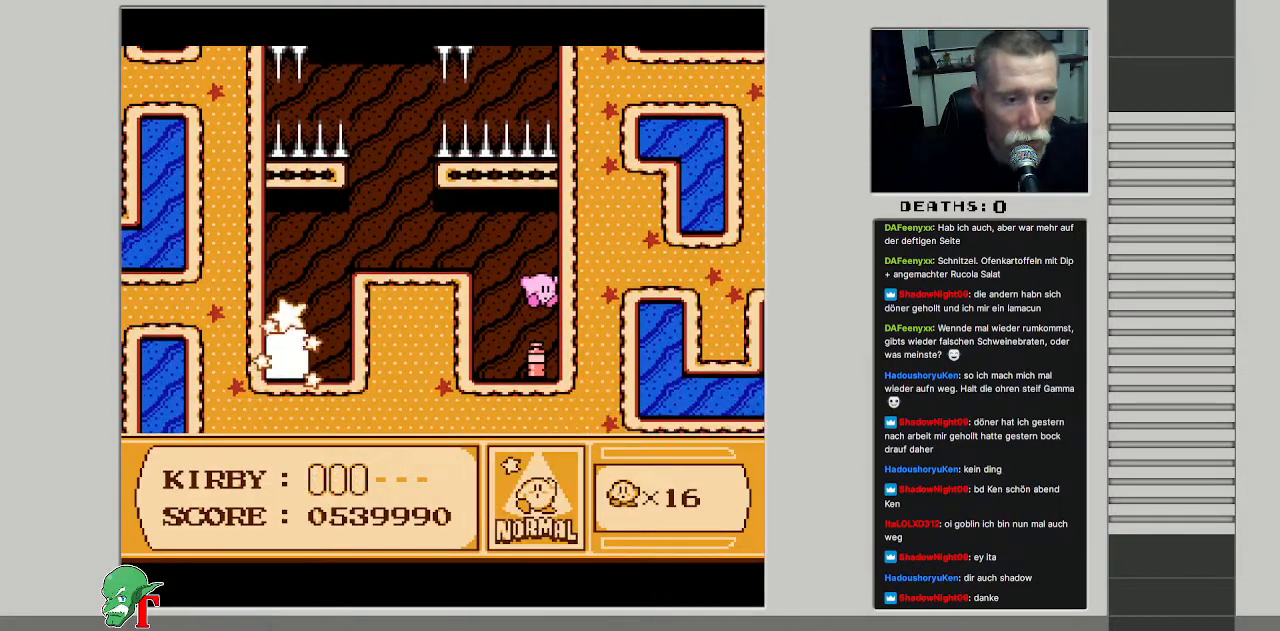
{"buttons": ["DPAD_UP", "DPAD_LEFT"], "events": [[167, "DPAD_UP", "down"], [183, "DPAD_LEFT", "down"]]}
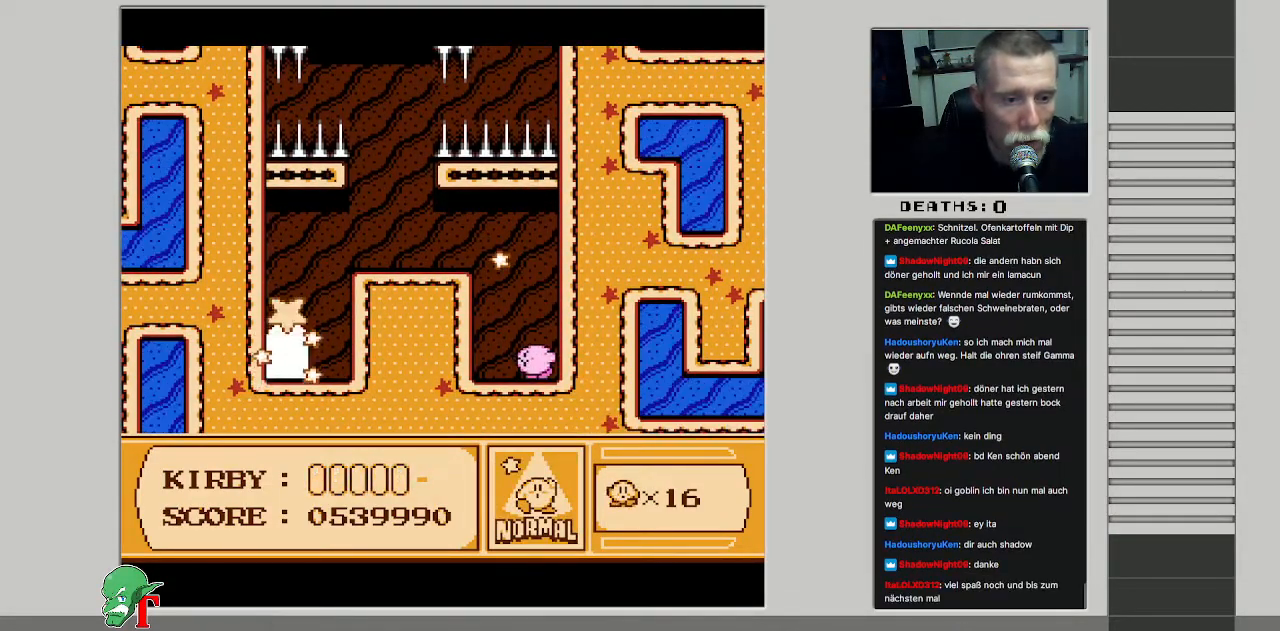
{"buttons": ["DPAD_UP", "DPAD_LEFT"], "events": []}
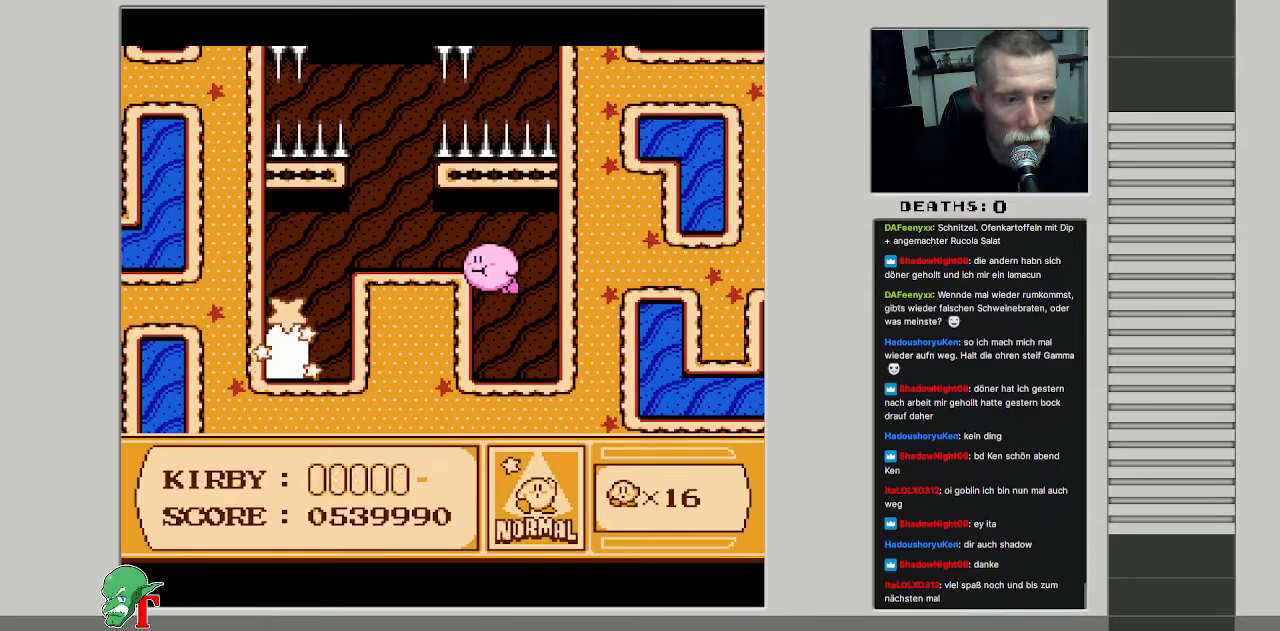
{"buttons": ["DPAD_LEFT"], "events": [[50, "DPAD_UP", "up"], [150, "B", "down"], [300, "B", "up"]]}
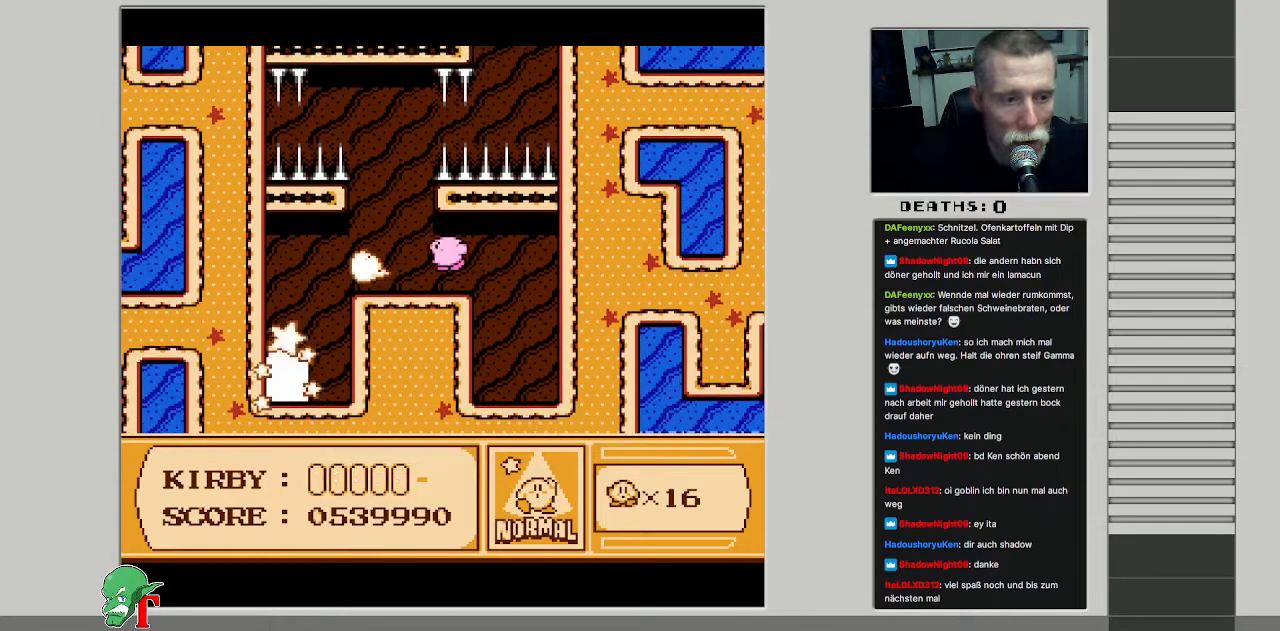
{"buttons": ["DPAD_LEFT"], "events": []}
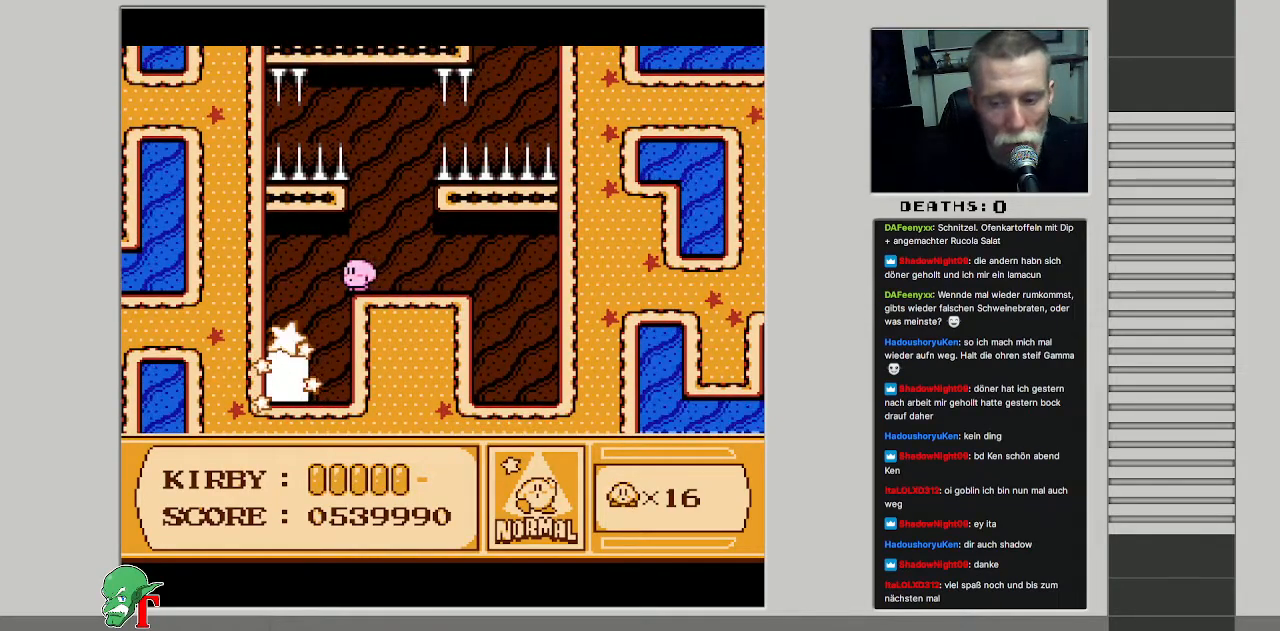
{"buttons": [], "events": [[450, "DPAD_LEFT", "up"]]}
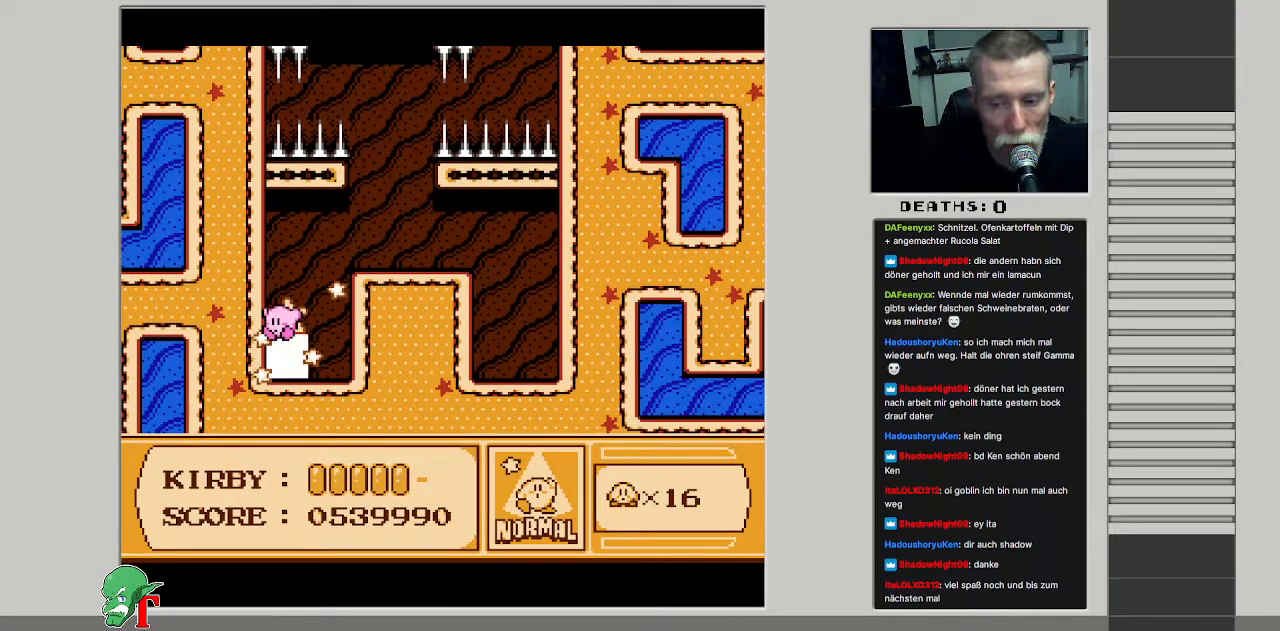
{"buttons": [], "events": []}
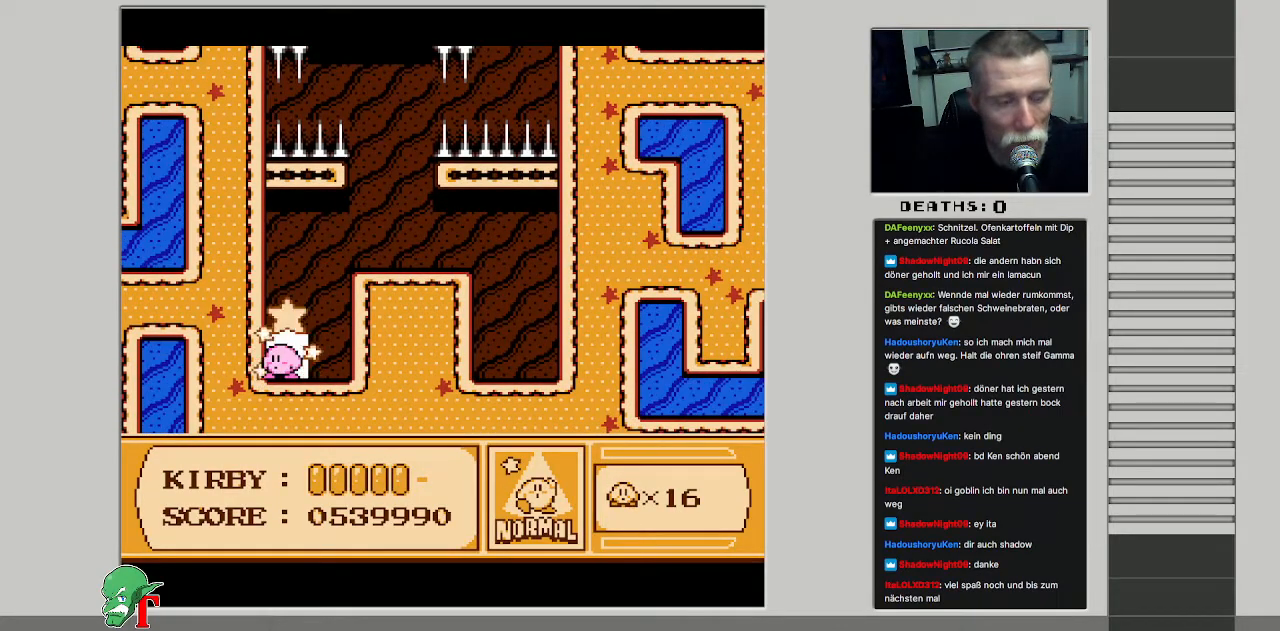
{"buttons": [], "events": [[317, "DPAD_UP", "down"], [450, "DPAD_UP", "up"]]}
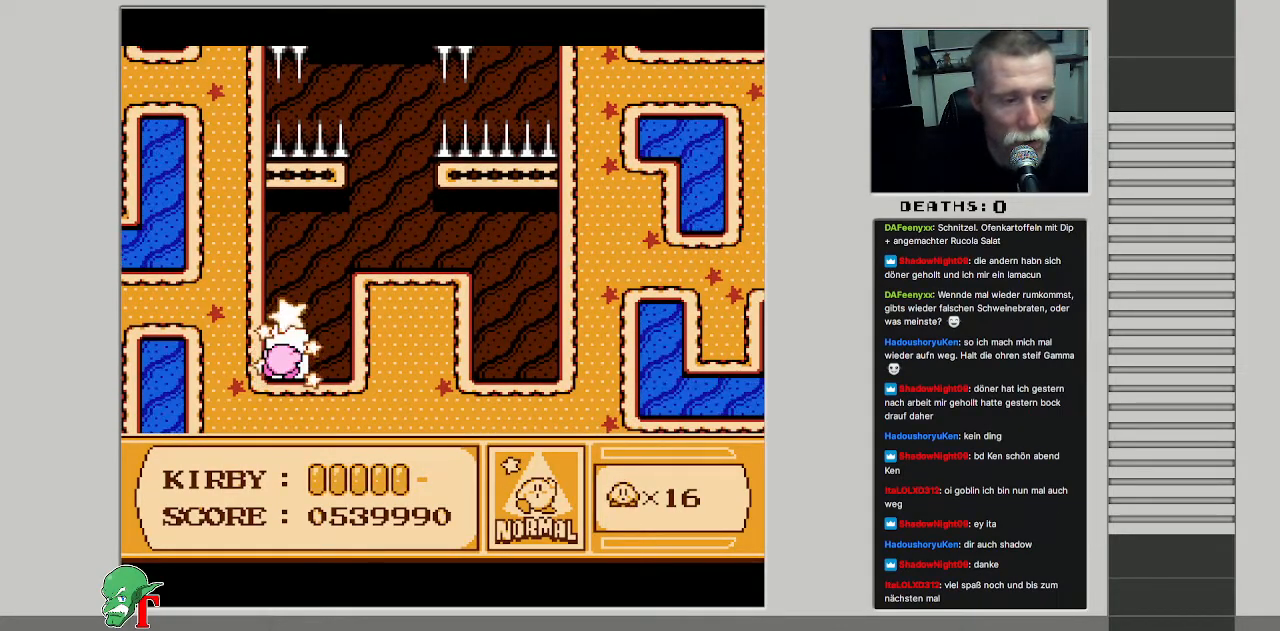
{"buttons": [], "events": []}
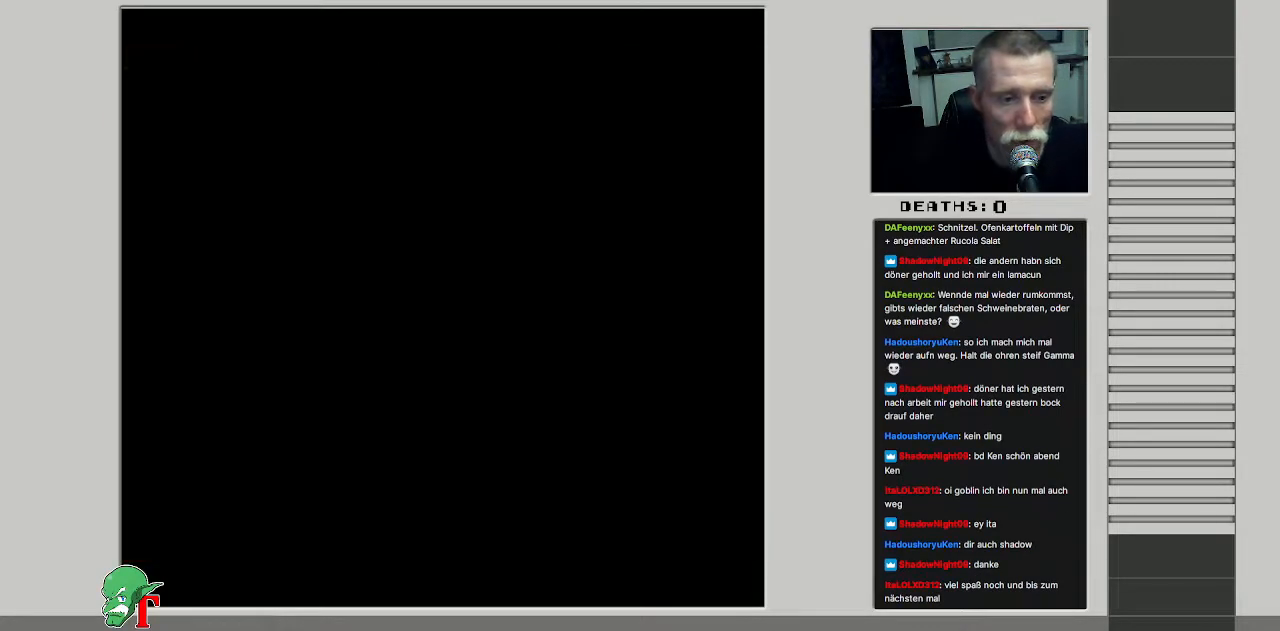
{"buttons": [], "events": []}
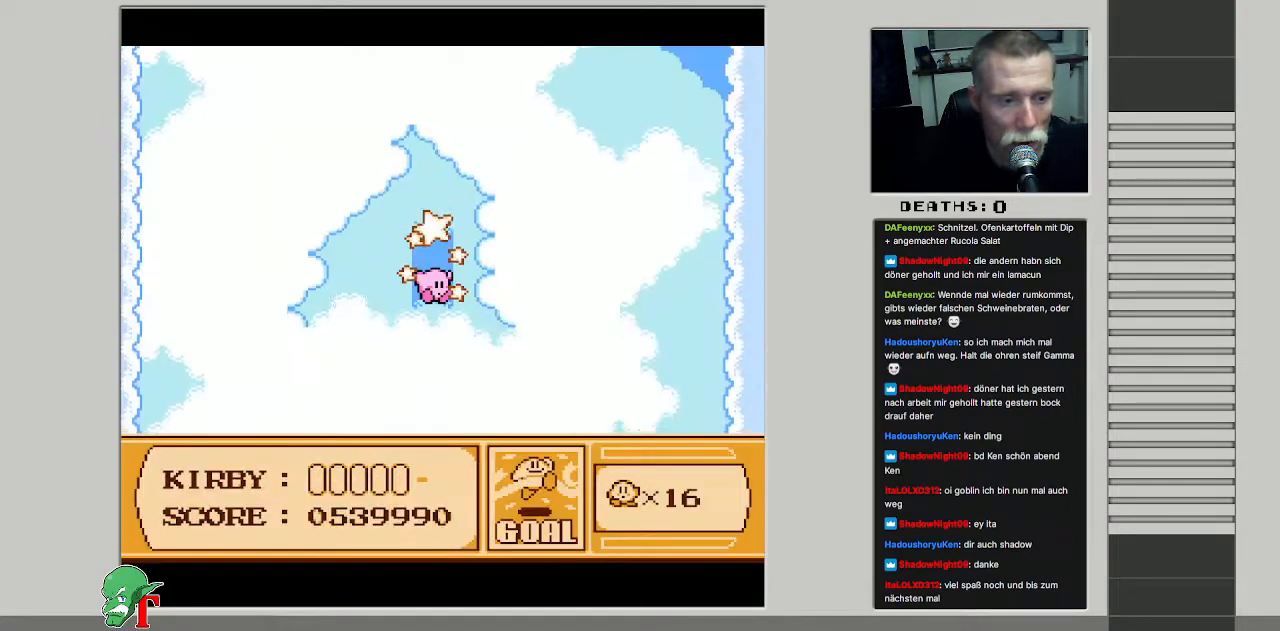
{"buttons": [], "events": []}
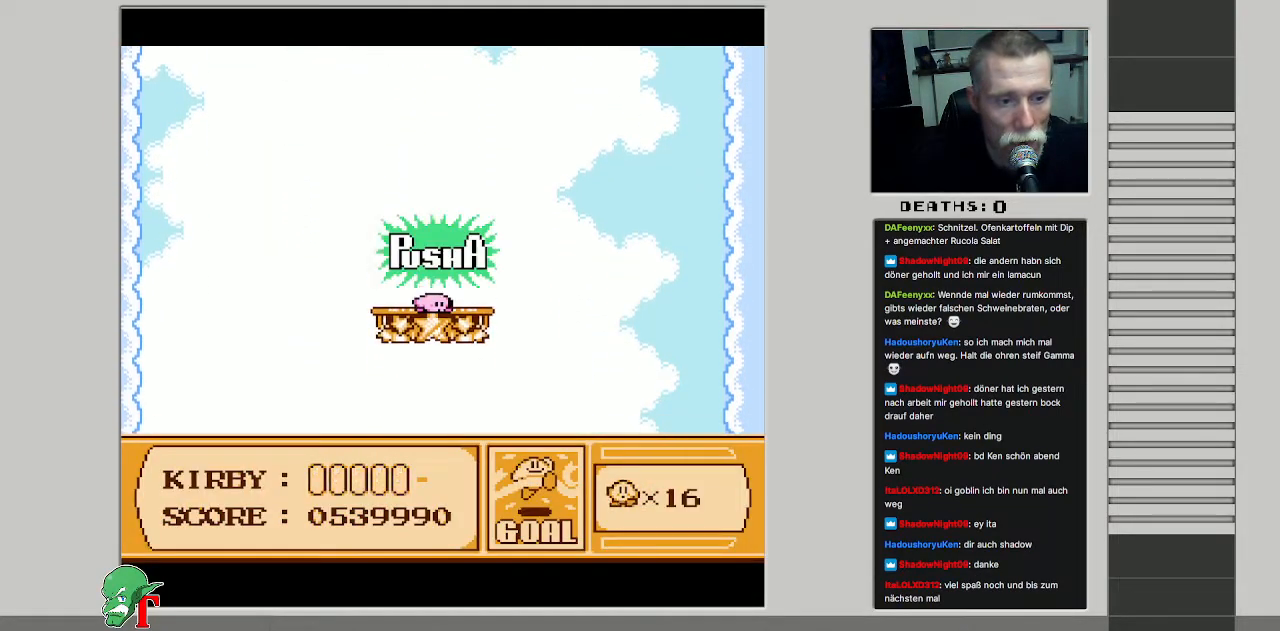
{"buttons": [], "events": [[283, "A", "down"], [383, "A", "up"]]}
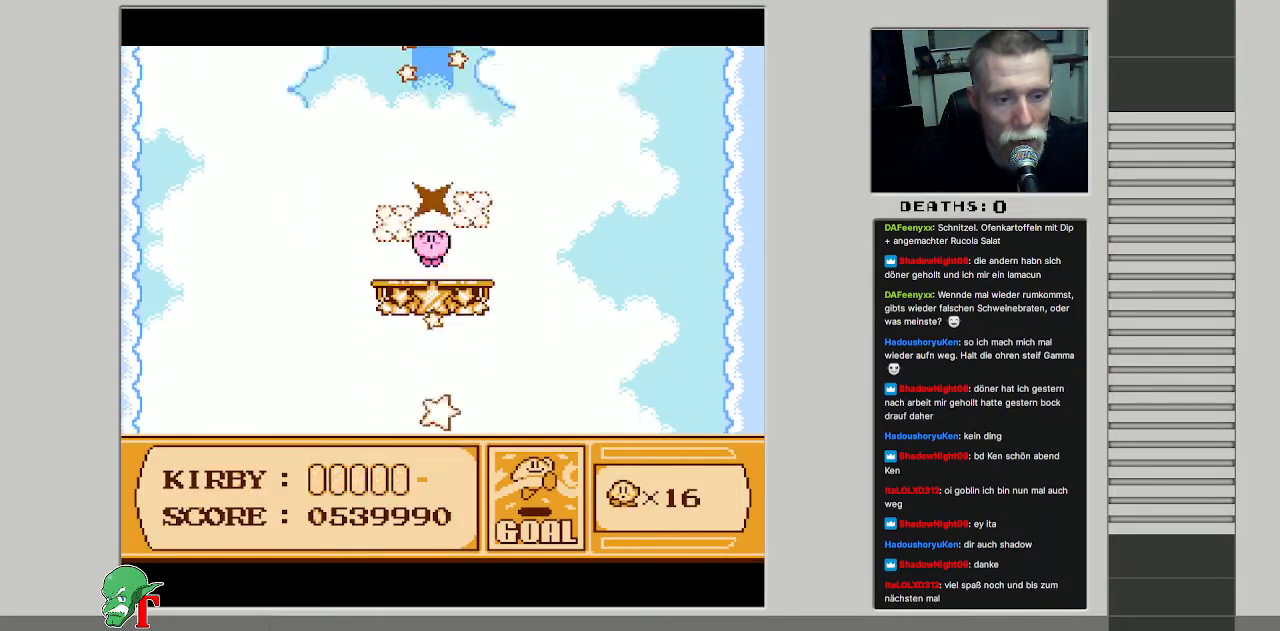
{"buttons": [], "events": []}
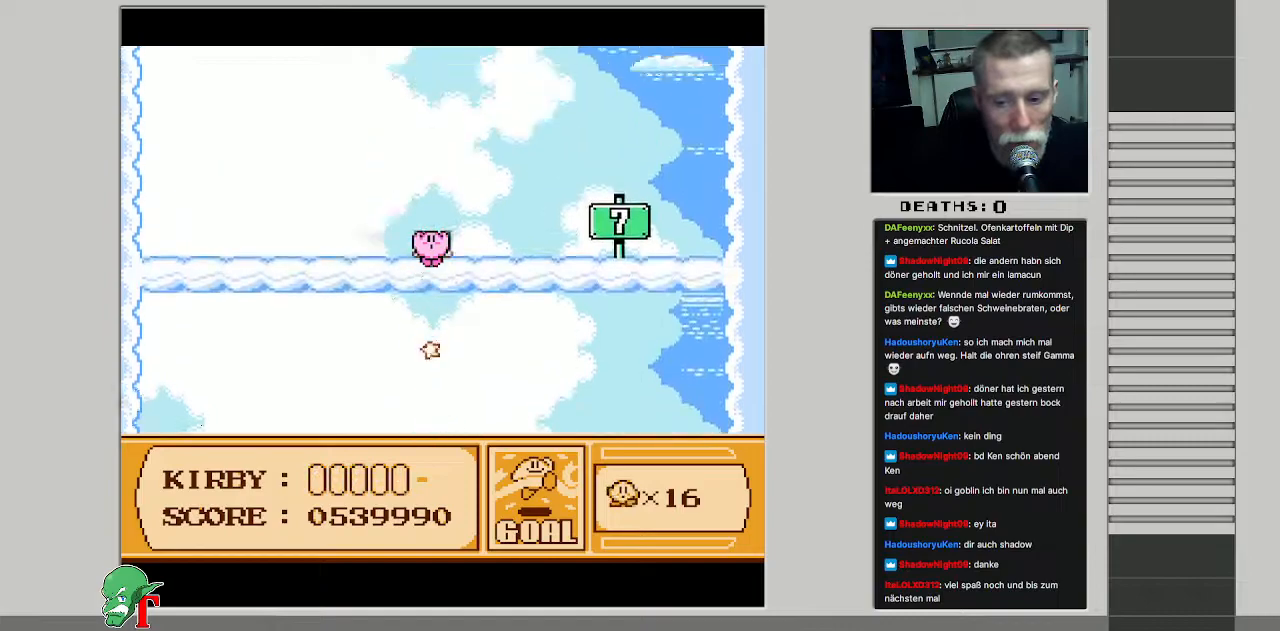
{"buttons": [], "events": []}
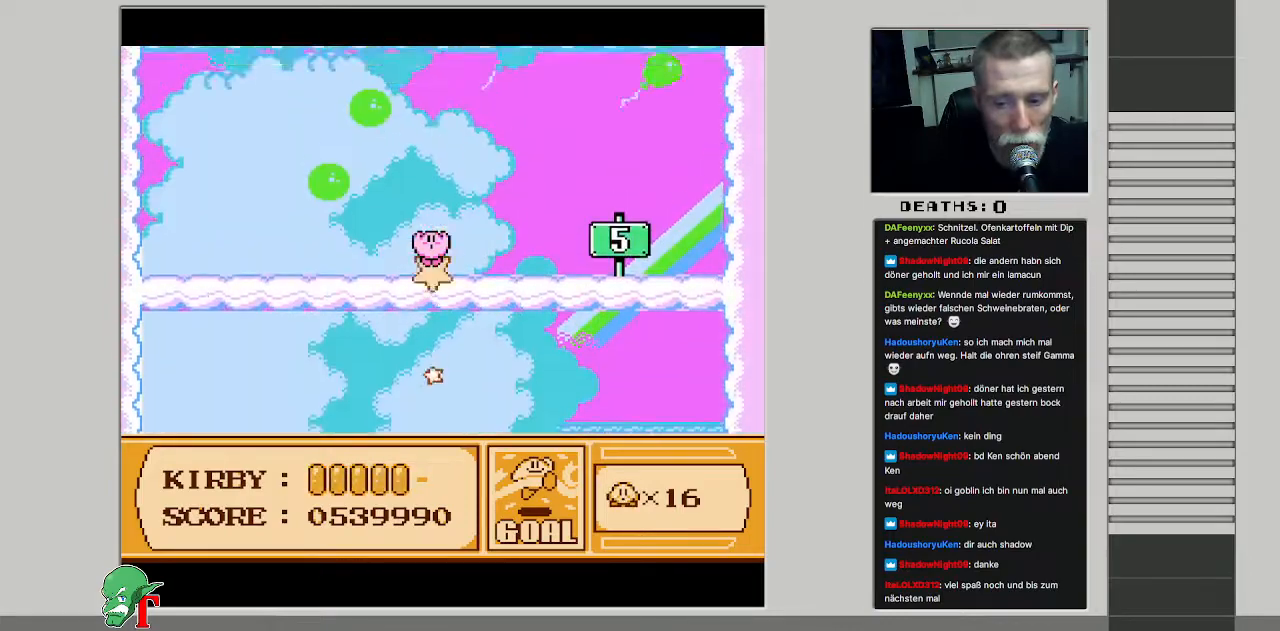
{"buttons": [], "events": []}